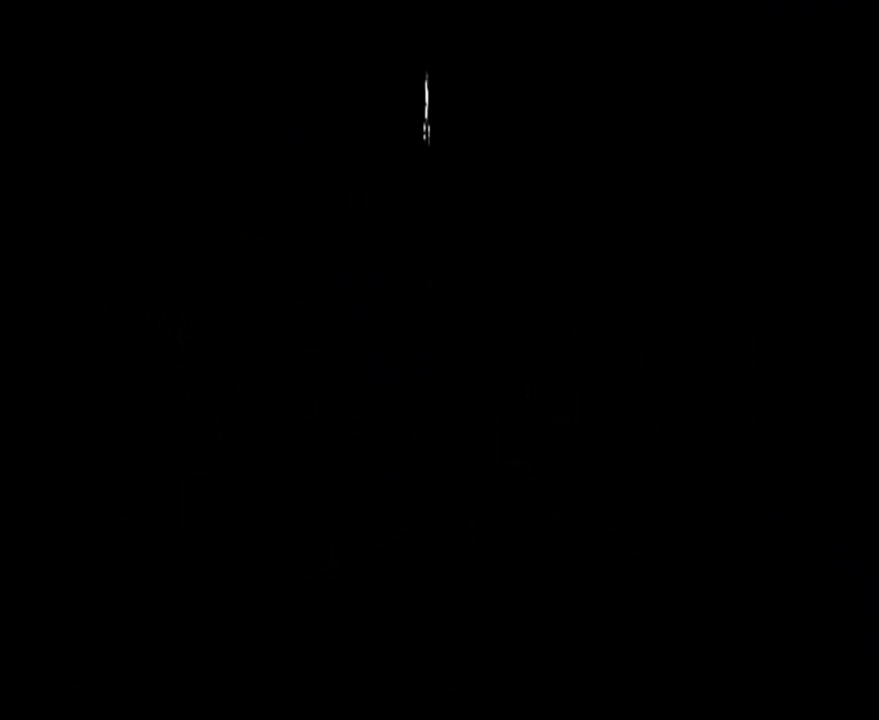
Gameplay with a controller (Nintendo layout); each line is a JSON object with the inputs held at the frame after it. "events" lists button and stick changes between this image and that frame as [ms after this image, input, new state], when the widget could be followed in between. Not read: L3 R3 right_stick.
{"buttons": [], "left_stick": "center", "events": []}
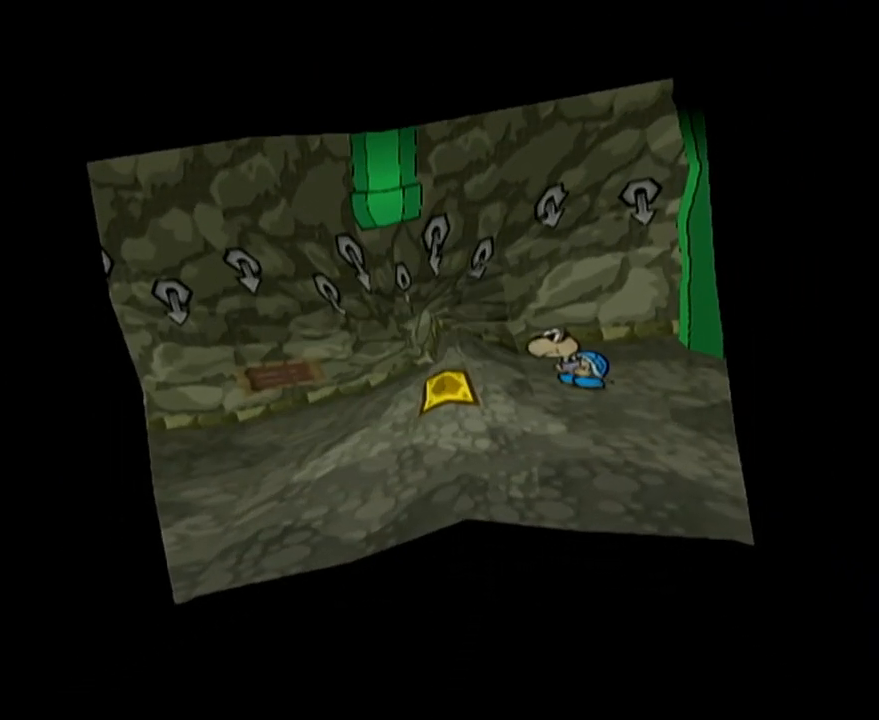
{"buttons": [], "left_stick": "center", "events": []}
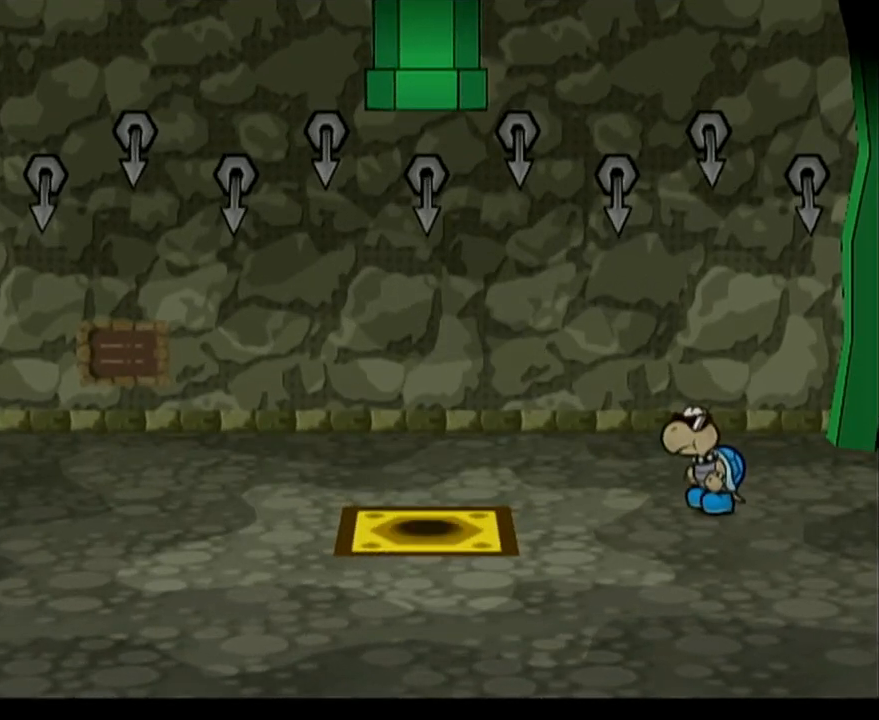
{"buttons": [], "left_stick": "center", "events": []}
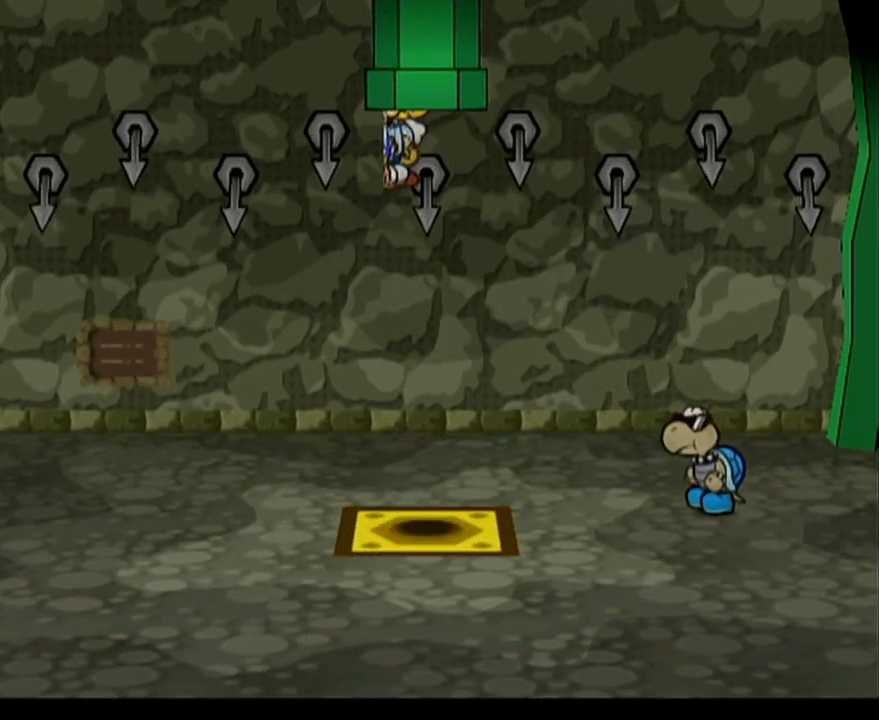
{"buttons": [], "left_stick": "up-left", "events": [[167, "left_stick", "up-left"]]}
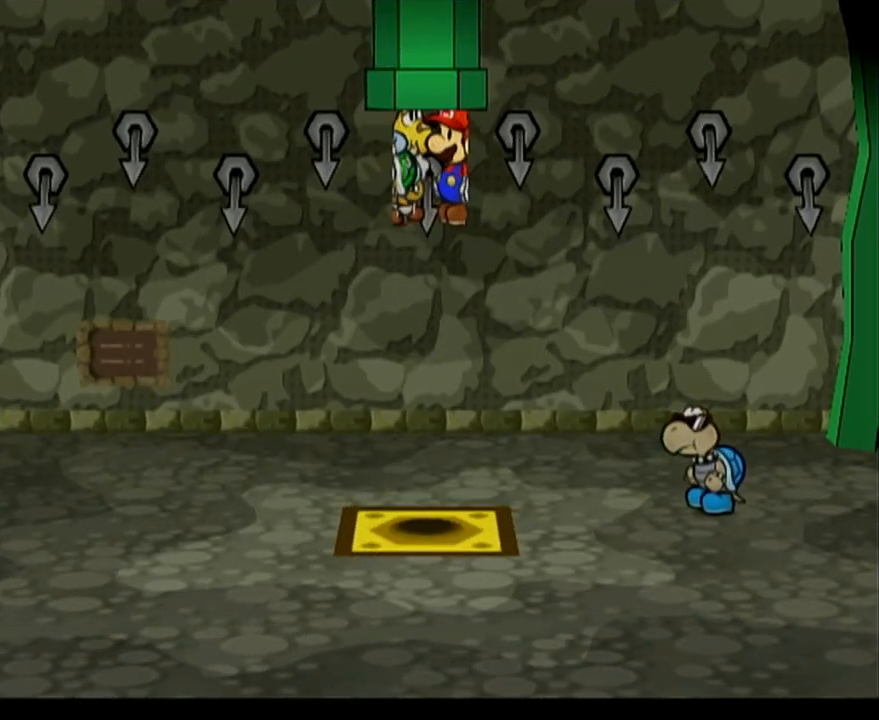
{"buttons": [], "left_stick": "up-left", "events": []}
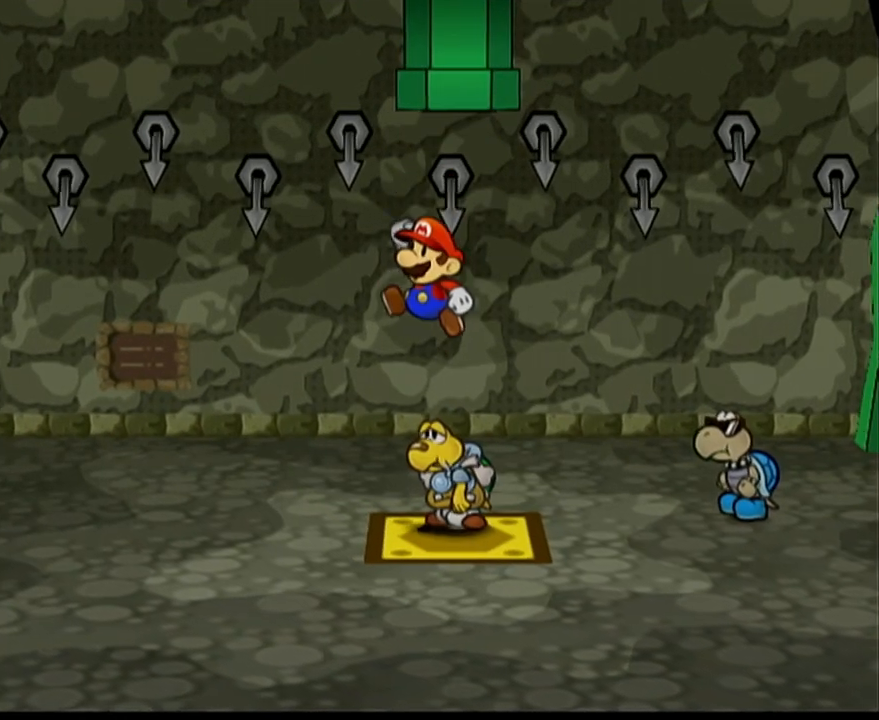
{"buttons": [], "left_stick": "up-right", "events": [[433, "left_stick", "up-right"]]}
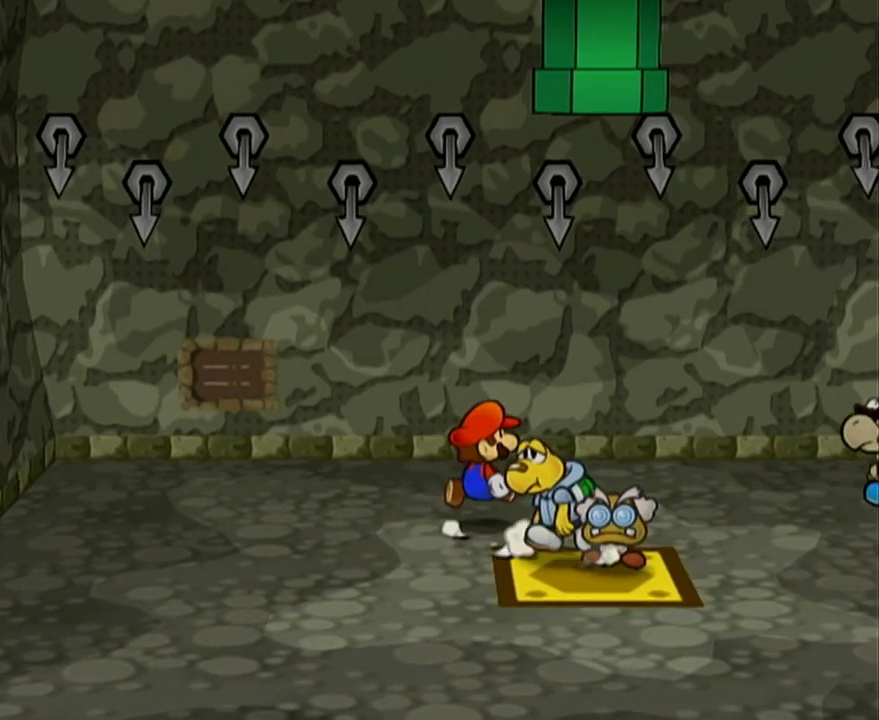
{"buttons": [], "left_stick": "up-left", "events": [[117, "left_stick", "center"], [233, "left_stick", "up"], [367, "left_stick", "up-left"]]}
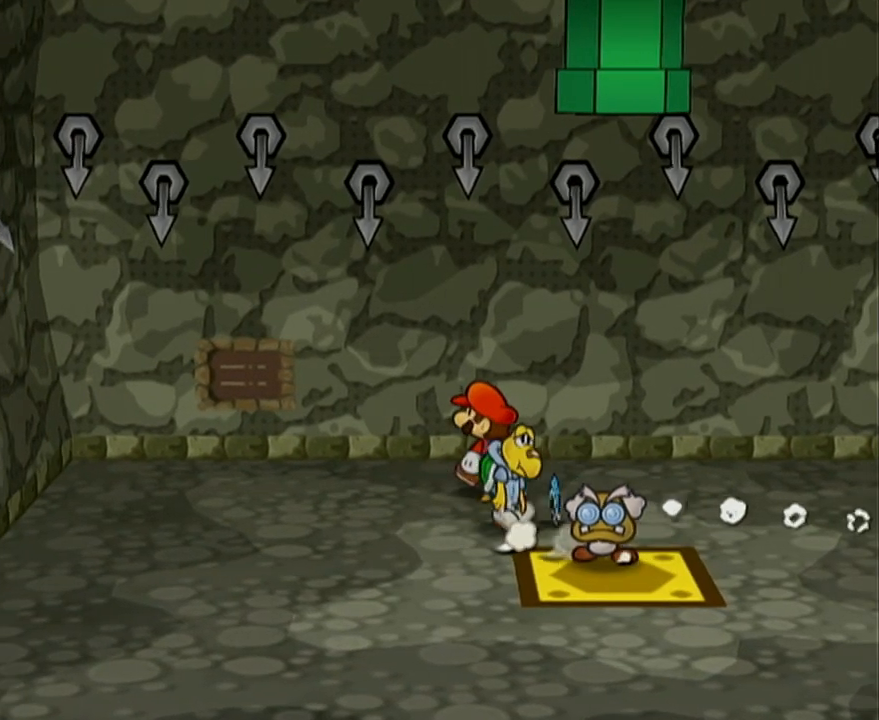
{"buttons": ["R1"], "left_stick": "left", "events": [[50, "left_stick", "center"], [217, "left_stick", "down"], [300, "left_stick", "down-left"], [433, "left_stick", "left"], [467, "R1", "down"]]}
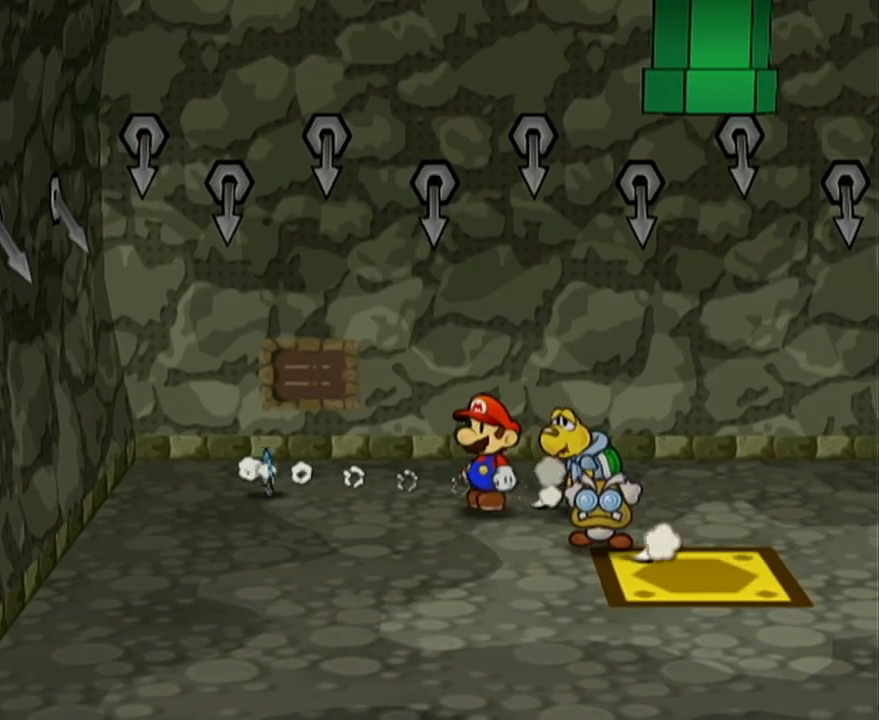
{"buttons": [], "left_stick": "up-left", "events": [[167, "R1", "up"], [417, "left_stick", "up-left"]]}
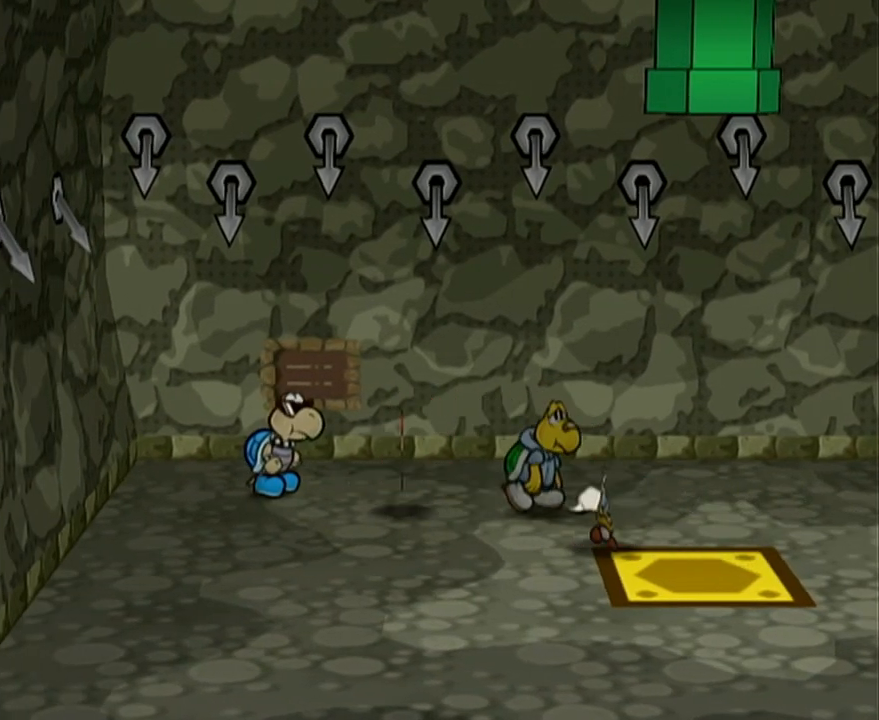
{"buttons": [], "left_stick": "up-left", "events": []}
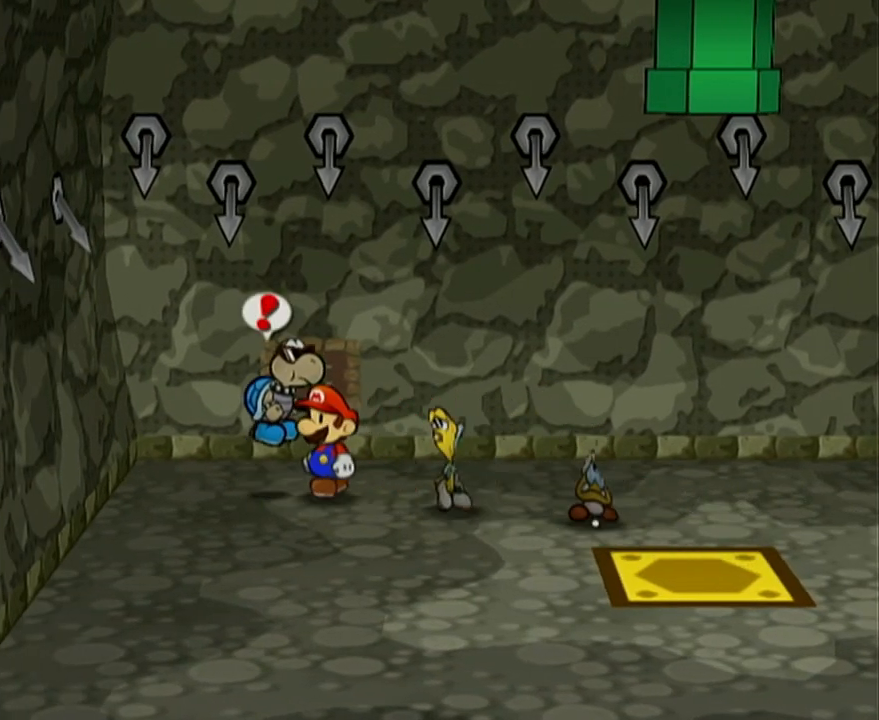
{"buttons": [], "left_stick": "center", "events": [[267, "left_stick", "center"]]}
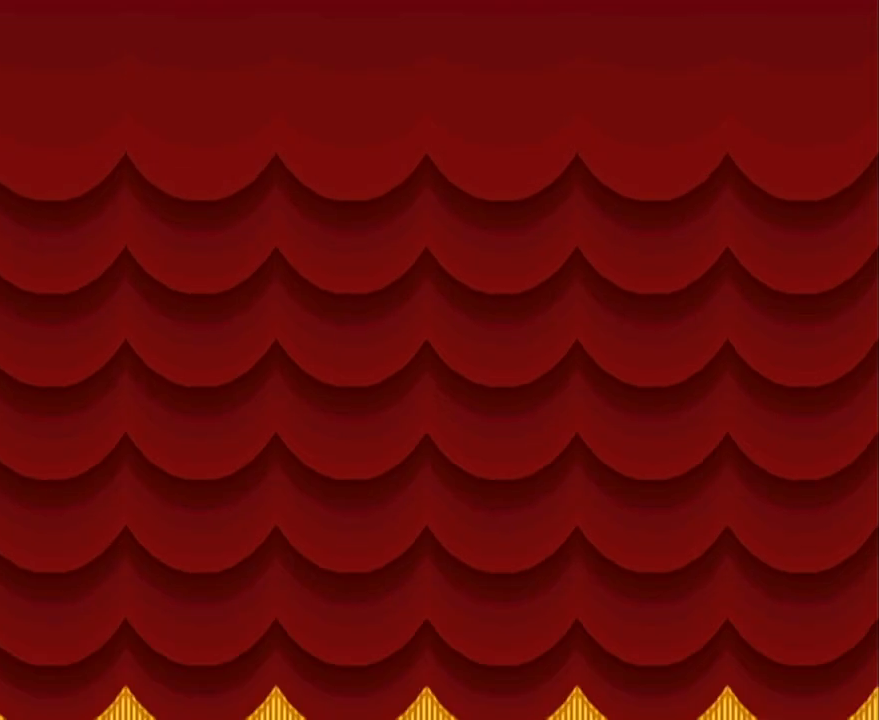
{"buttons": [], "left_stick": "center", "events": []}
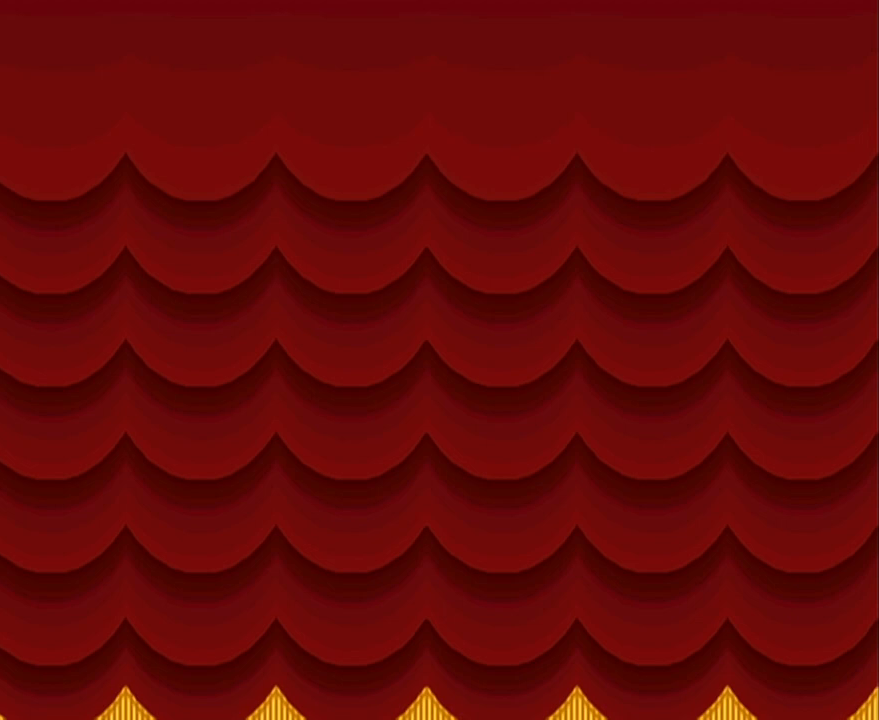
{"buttons": [], "left_stick": "center", "events": []}
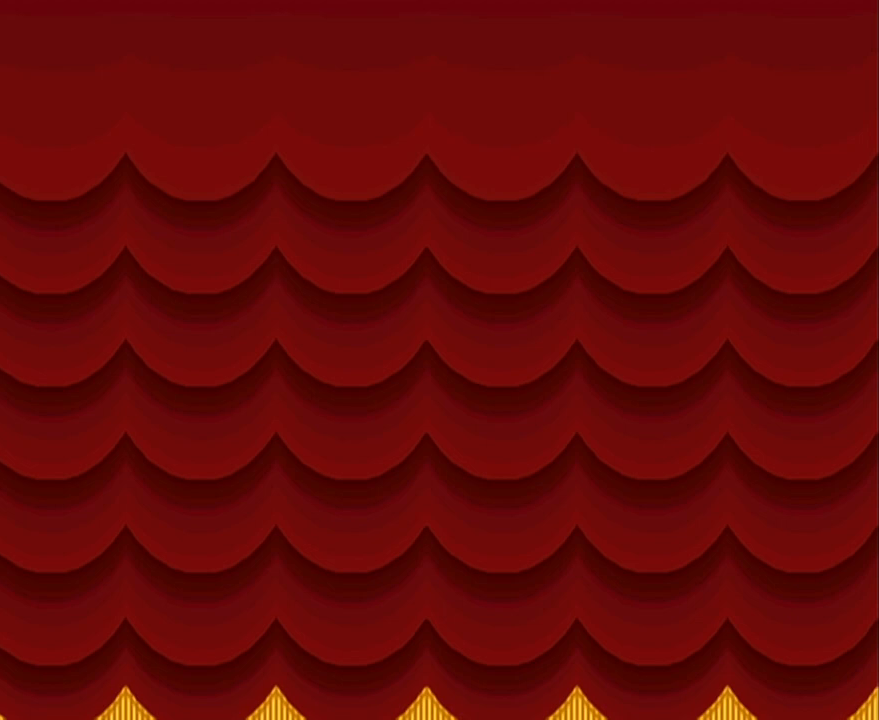
{"buttons": [], "left_stick": "center", "events": []}
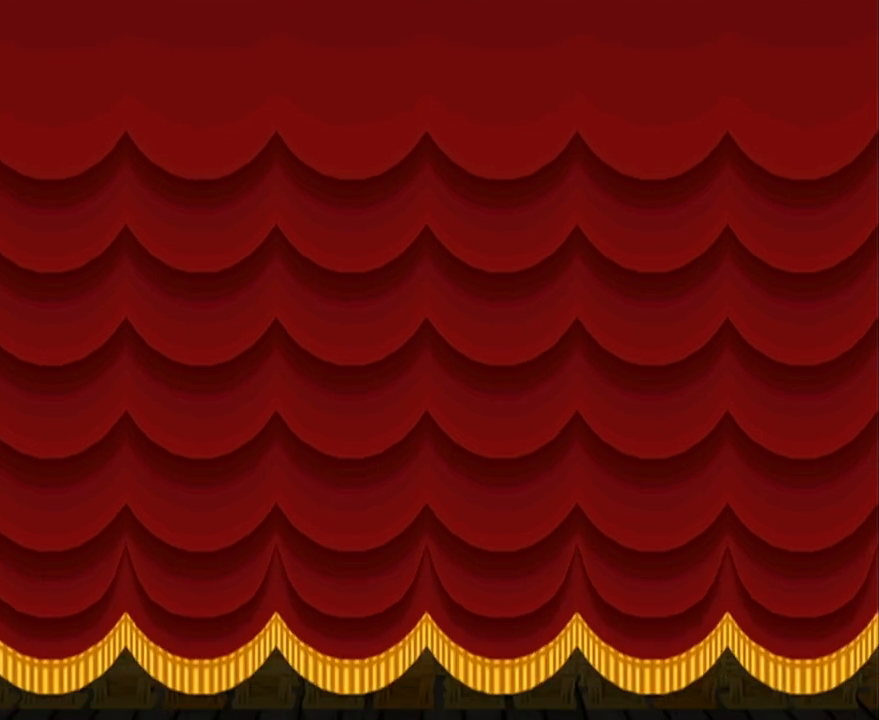
{"buttons": [], "left_stick": "center", "events": []}
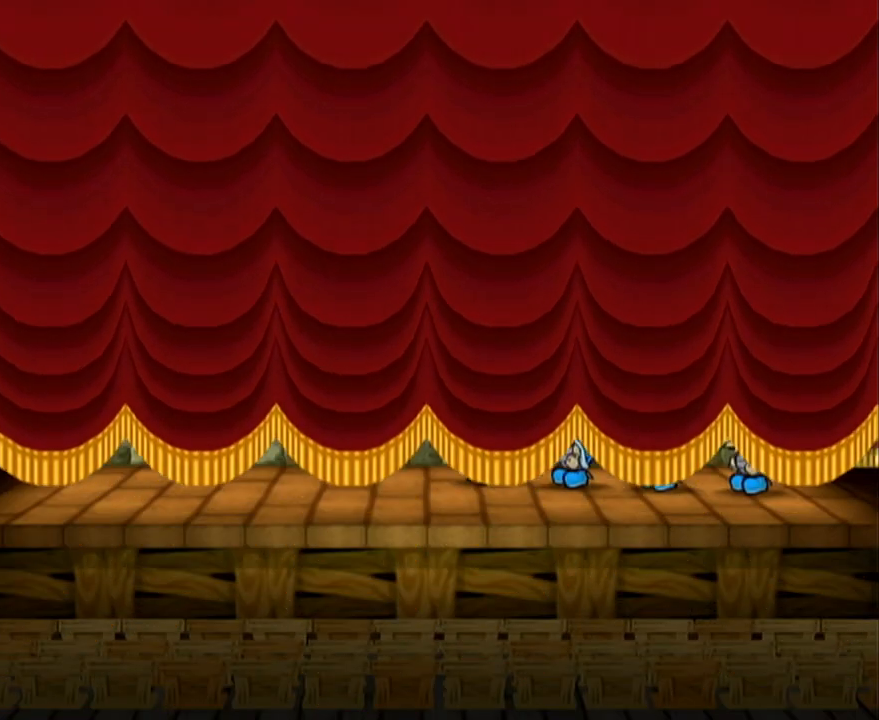
{"buttons": [], "left_stick": "center", "events": []}
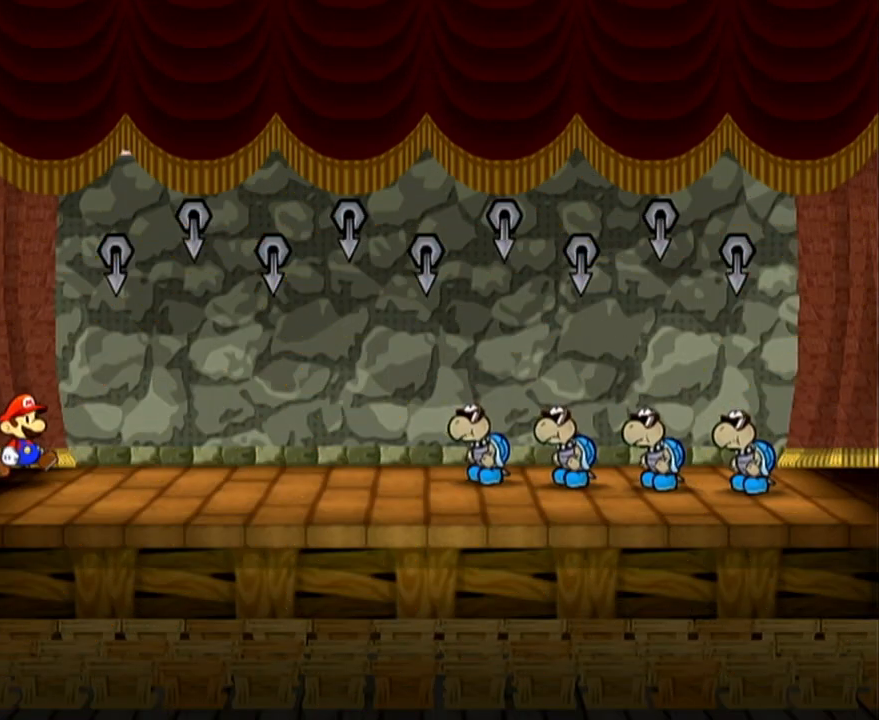
{"buttons": [], "left_stick": "center", "events": []}
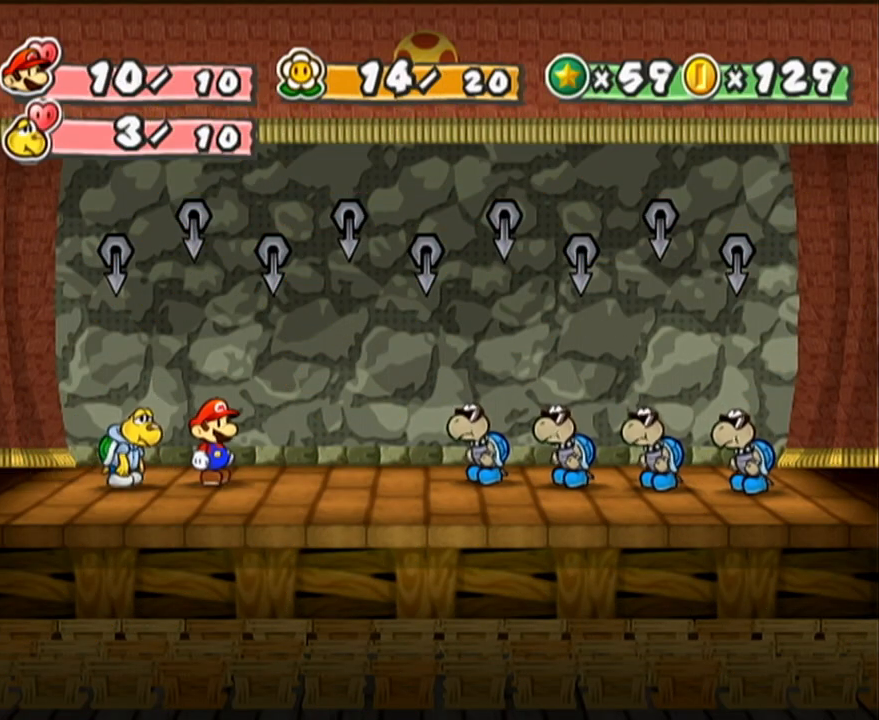
{"buttons": [], "left_stick": "center", "events": [[233, "Y", "down"], [267, "Y", "up"]]}
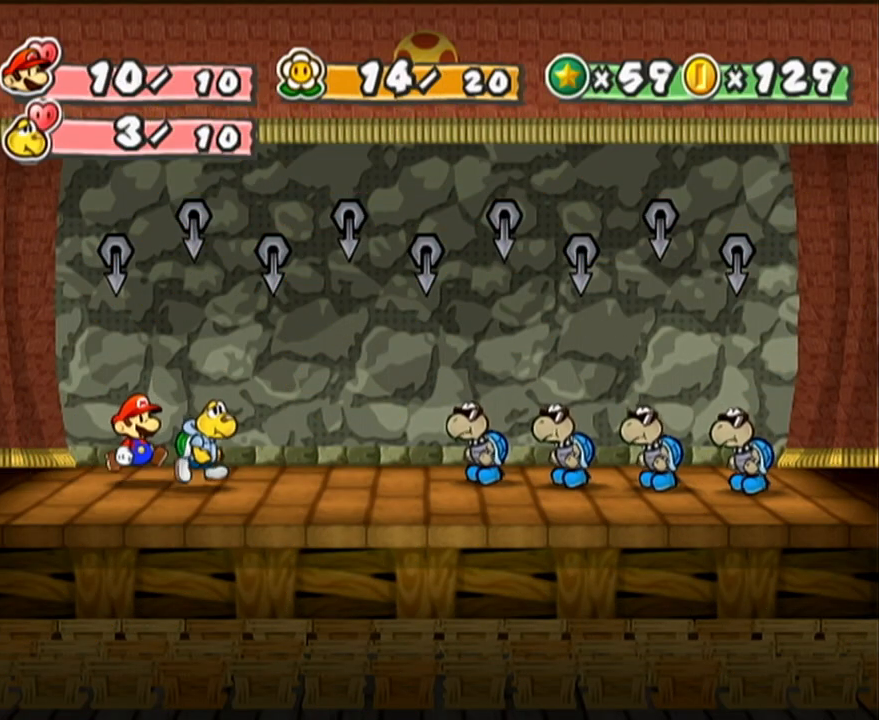
{"buttons": [], "left_stick": "center", "events": []}
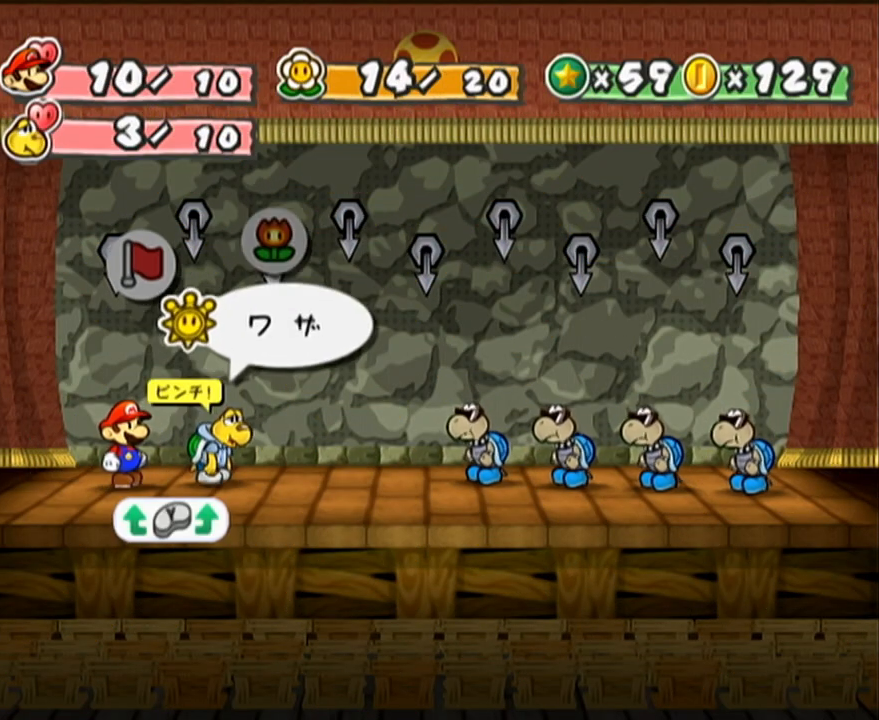
{"buttons": [], "left_stick": "center", "events": [[167, "A", "down"], [200, "A", "up"], [200, "left_stick", "down"], [283, "A", "down"], [317, "A", "up"], [317, "left_stick", "center"], [350, "A", "down"], [417, "A", "up"]]}
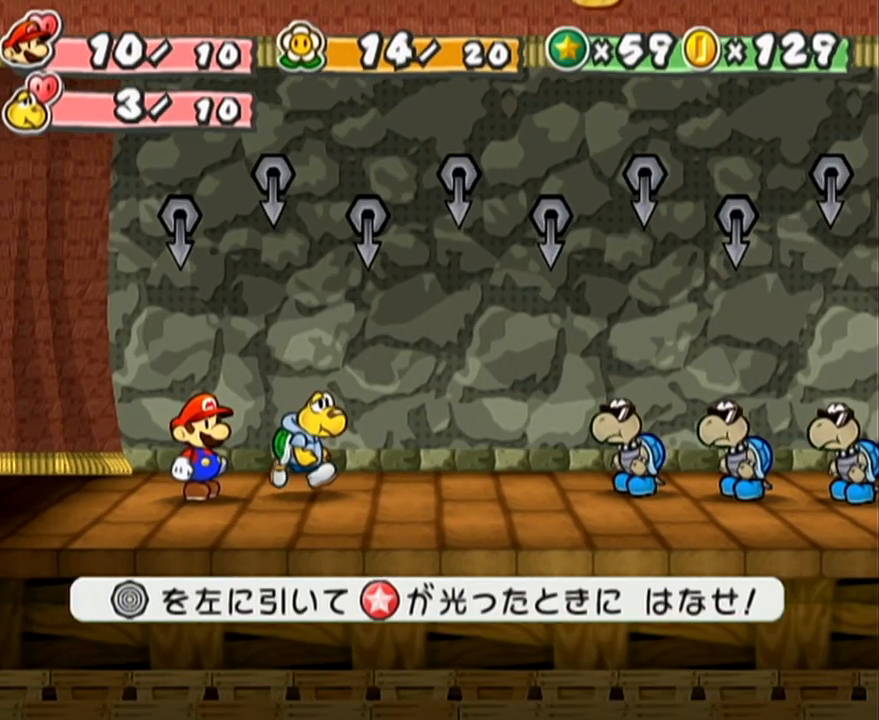
{"buttons": [], "left_stick": "left", "events": [[283, "left_stick", "left"]]}
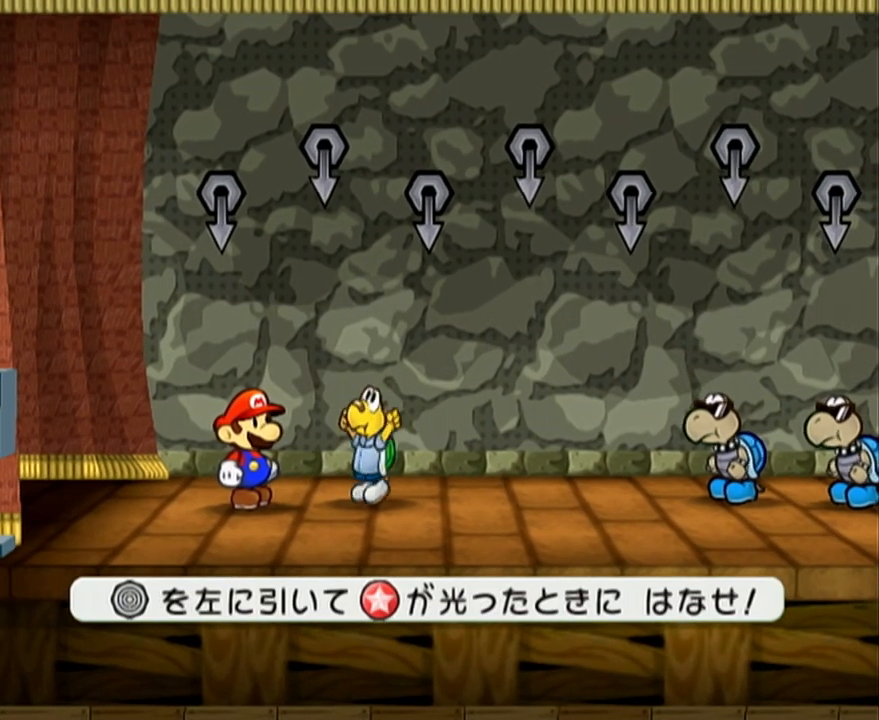
{"buttons": [], "left_stick": "left", "events": []}
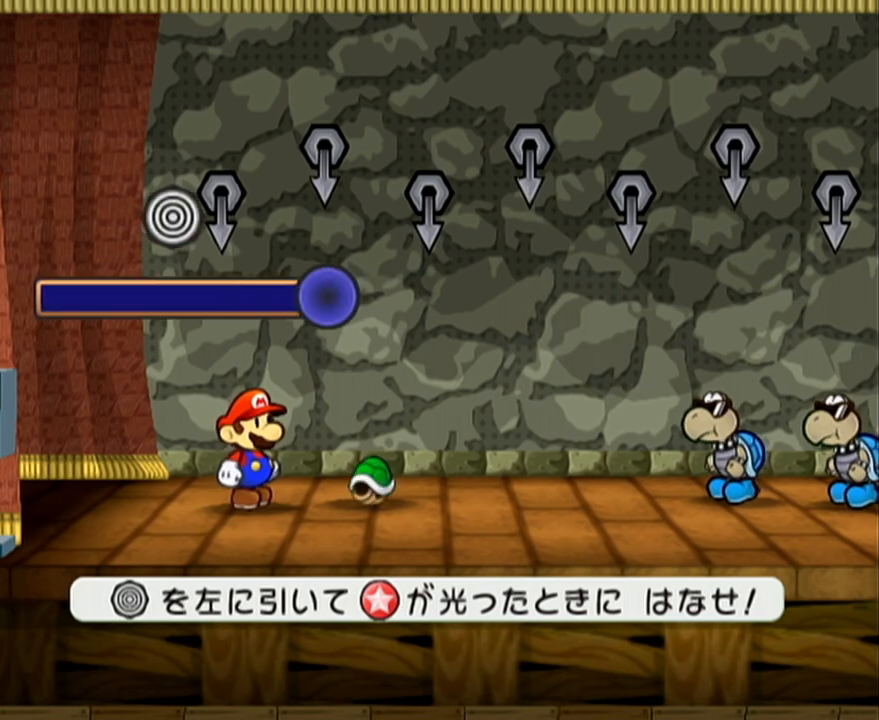
{"buttons": [], "left_stick": "center", "events": [[67, "left_stick", "center"]]}
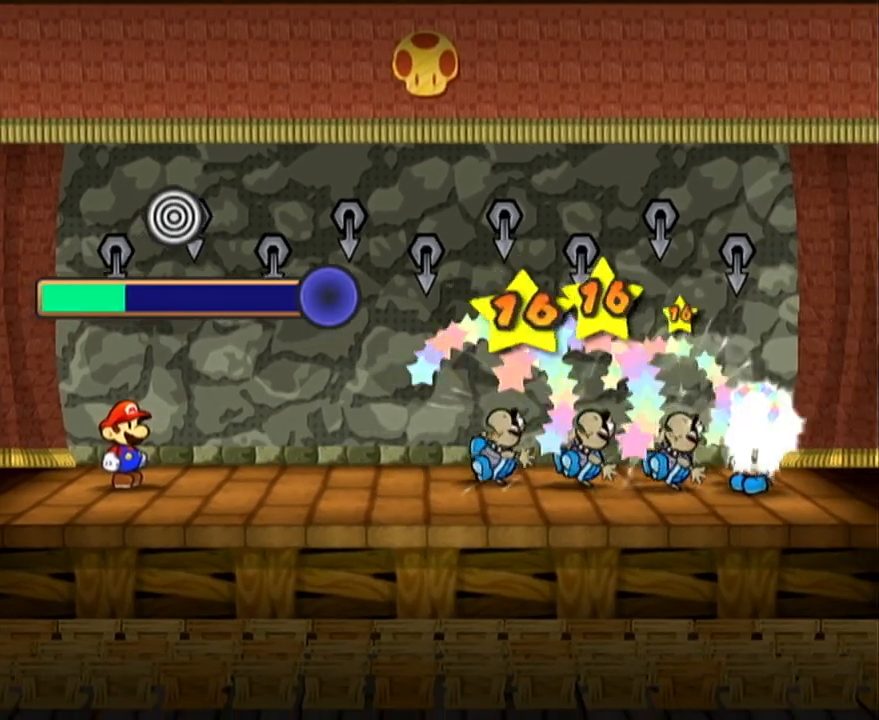
{"buttons": [], "left_stick": "center", "events": []}
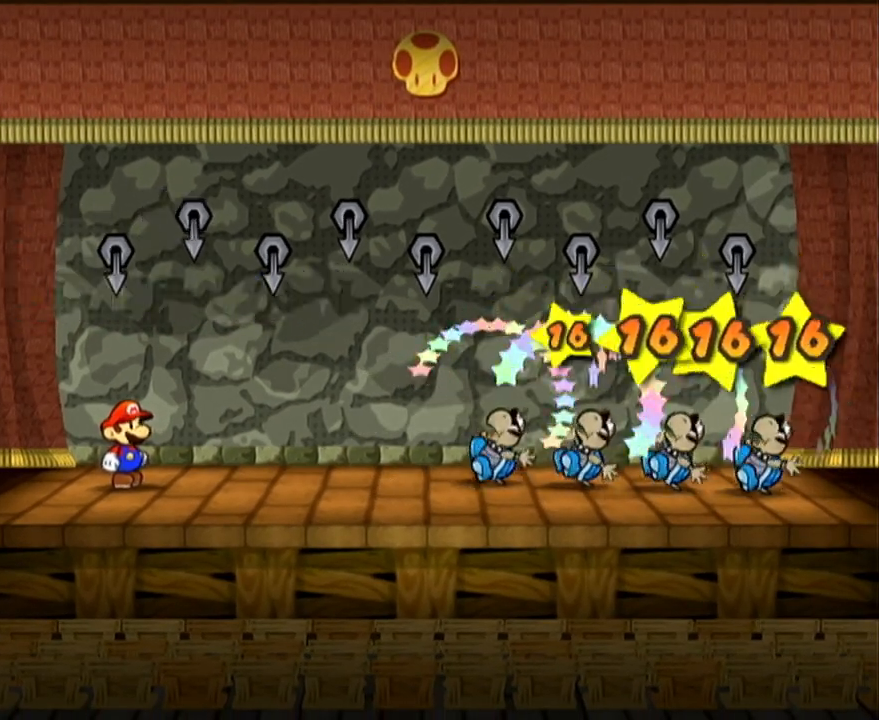
{"buttons": [], "left_stick": "center", "events": []}